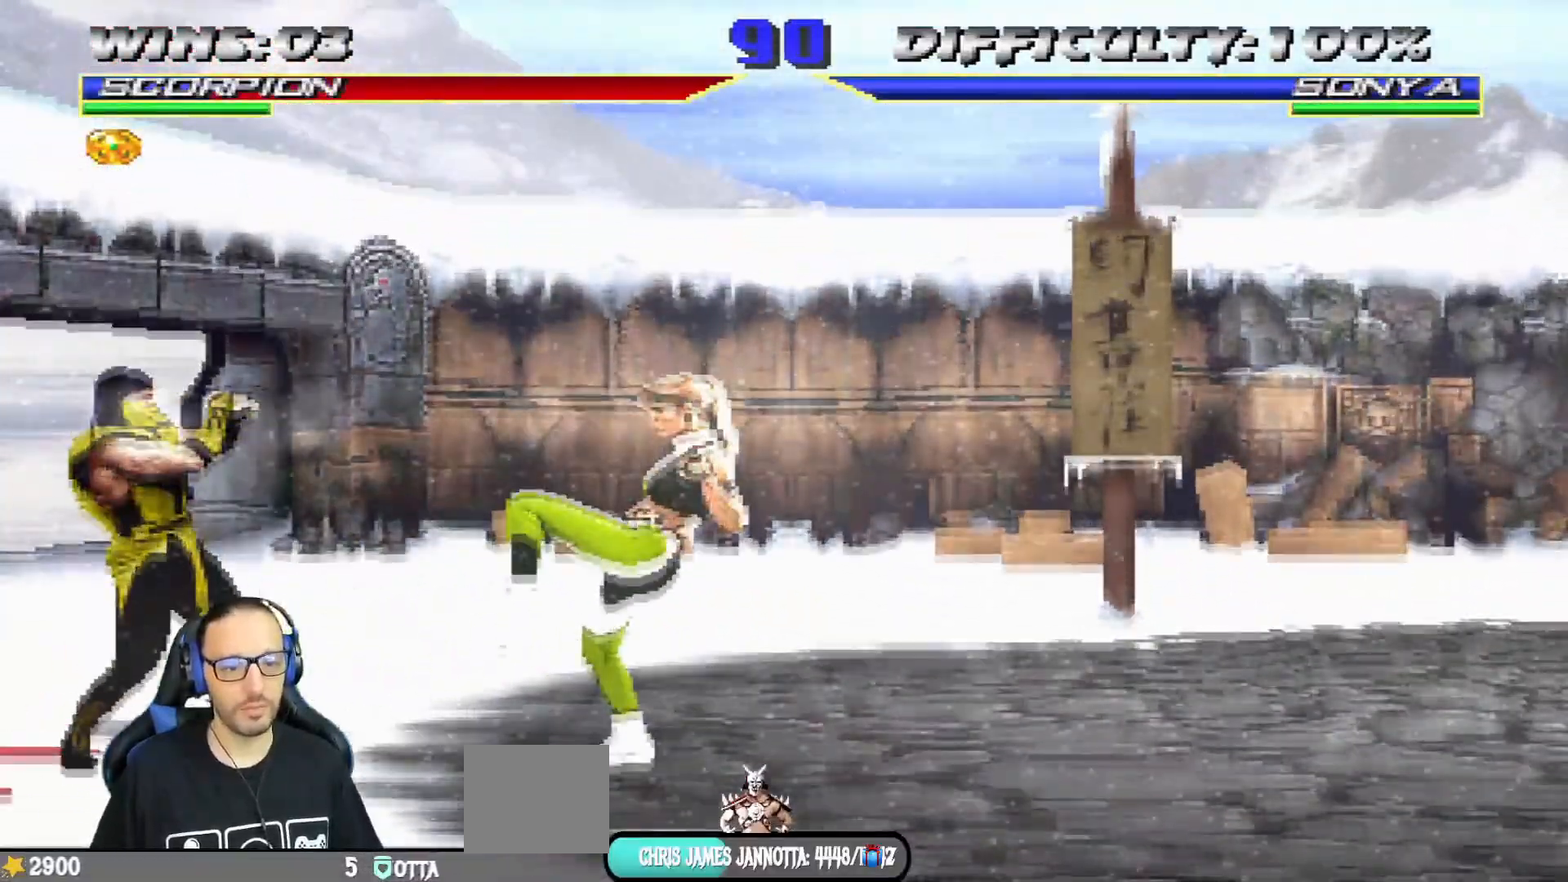
Gameplay with a controller (PlayStation layout); each line is a JSON object with the inputs held at the frame after it. "events" lists button and stick changes between this image and that frame as [ms after this image, input, new state], when the widget could be followed in between.
{"buttons": ["SQUARE"], "left_stick": "center", "right_stick": "center", "events": [[84, "R1", "up"], [100, "DPAD_RIGHT", "down"], [117, "L1", "down"], [151, "DPAD_UP", "down"], [417, "SQUARE", "down"], [451, "DPAD_RIGHT", "up"], [467, "DPAD_UP", "up"], [501, "L1", "up"]]}
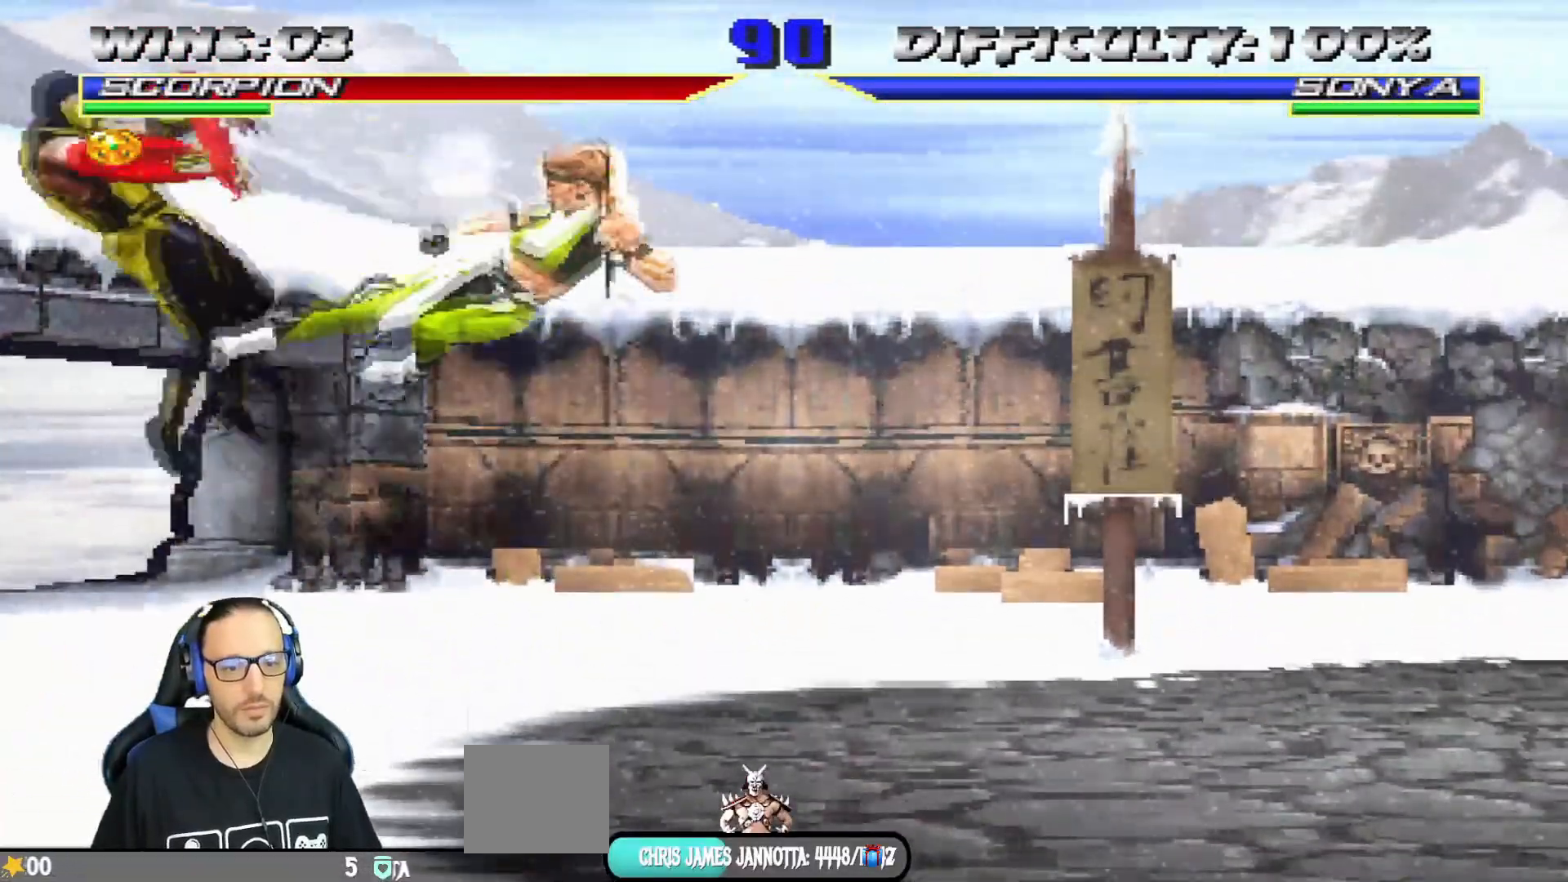
{"buttons": ["L1", "R1", "DPAD_DOWN", "DPAD_LEFT"], "left_stick": "center", "right_stick": "center", "events": [[33, "DPAD_DOWN", "down"], [33, "L1", "down"], [50, "R1", "down"], [67, "DPAD_LEFT", "down"], [150, "SQUARE", "up"]]}
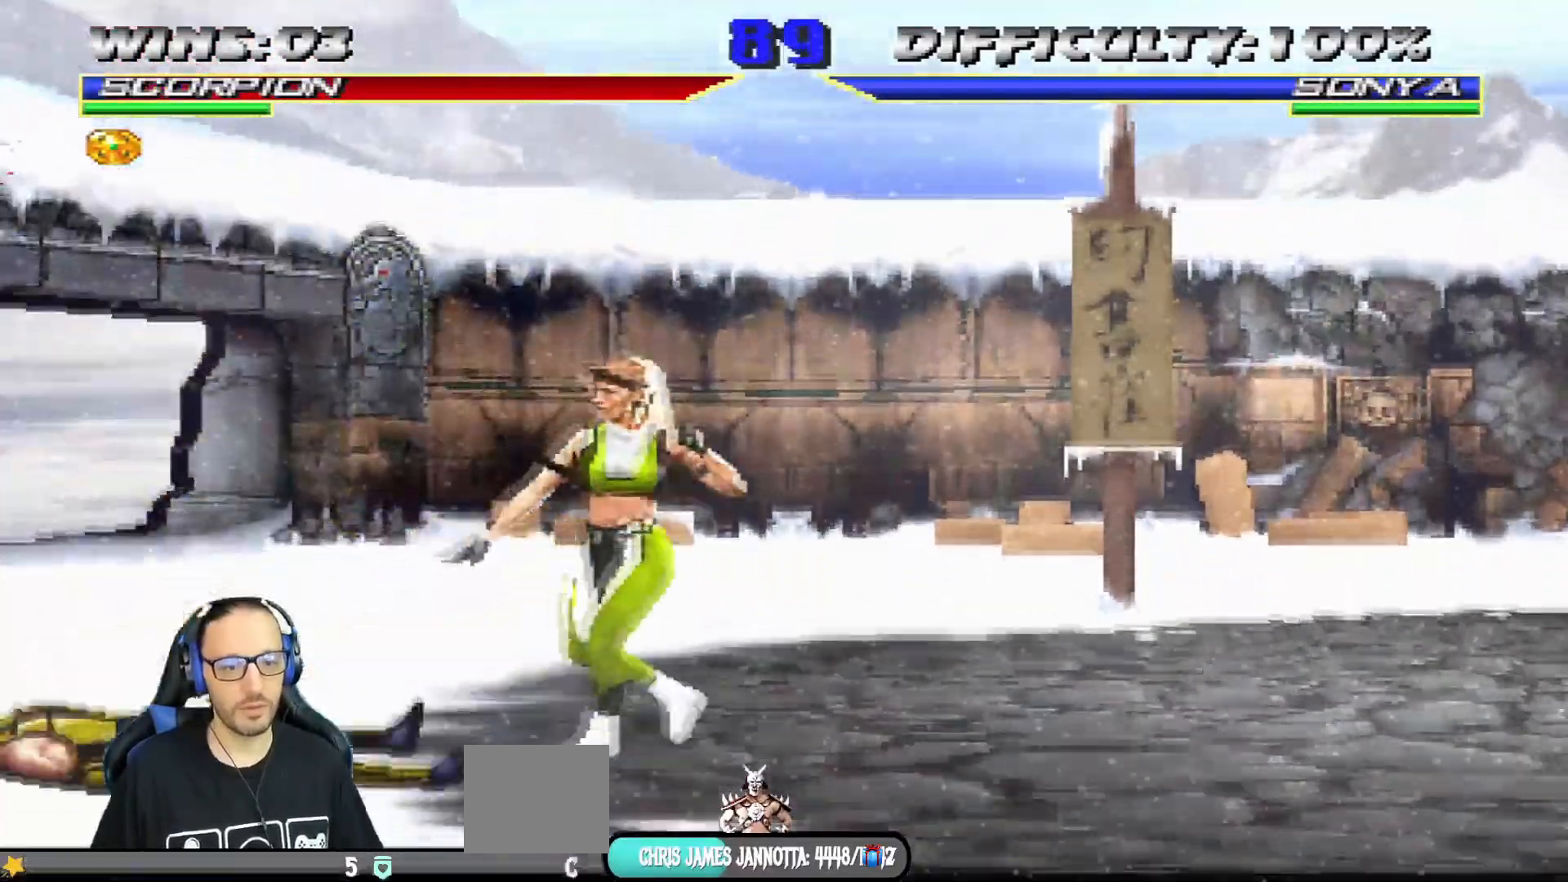
{"buttons": ["L1", "DPAD_UP", "DPAD_RIGHT"], "left_stick": "center", "right_stick": "center"}
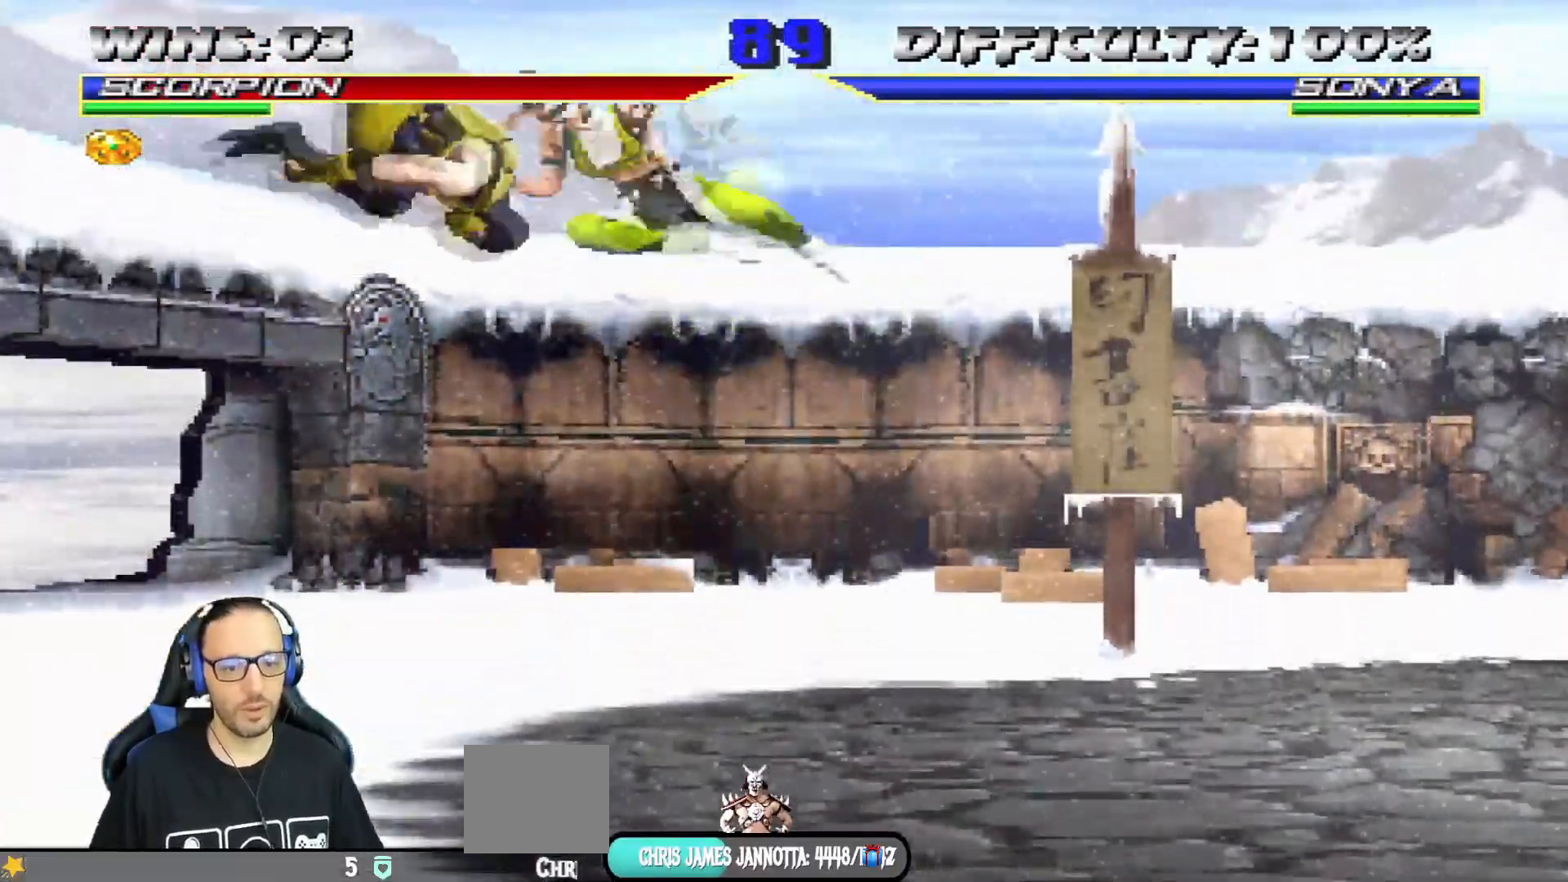
{"buttons": ["CIRCLE", "TRIANGLE", "R1"], "left_stick": "center", "right_stick": "center"}
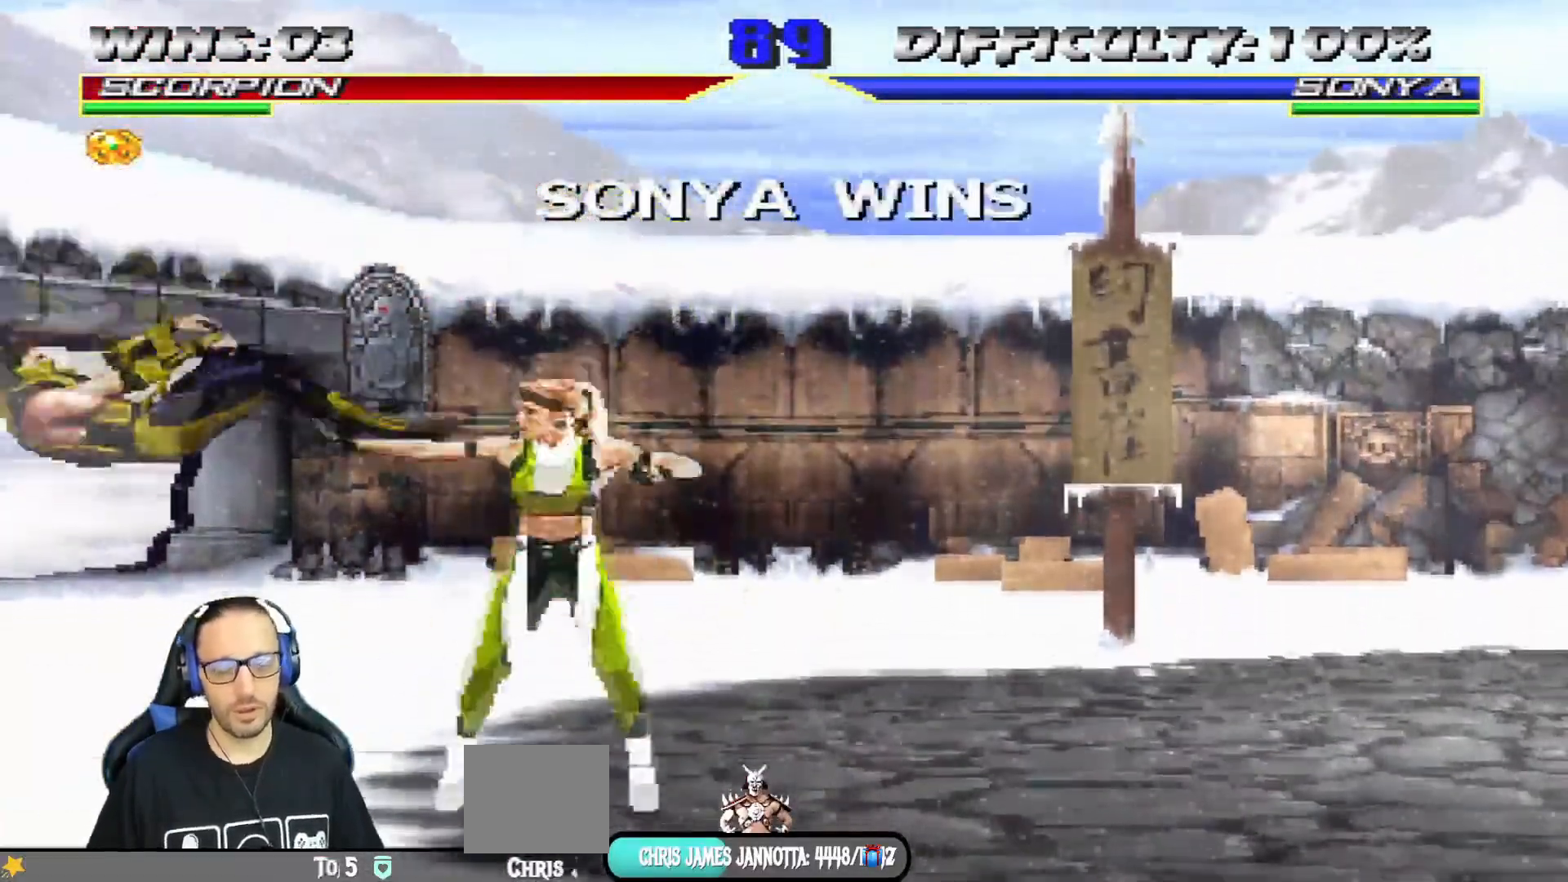
{"buttons": [], "left_stick": "center", "right_stick": "center", "events": [[50, "TRIANGLE", "up"], [67, "CIRCLE", "up"], [84, "R1", "up"]]}
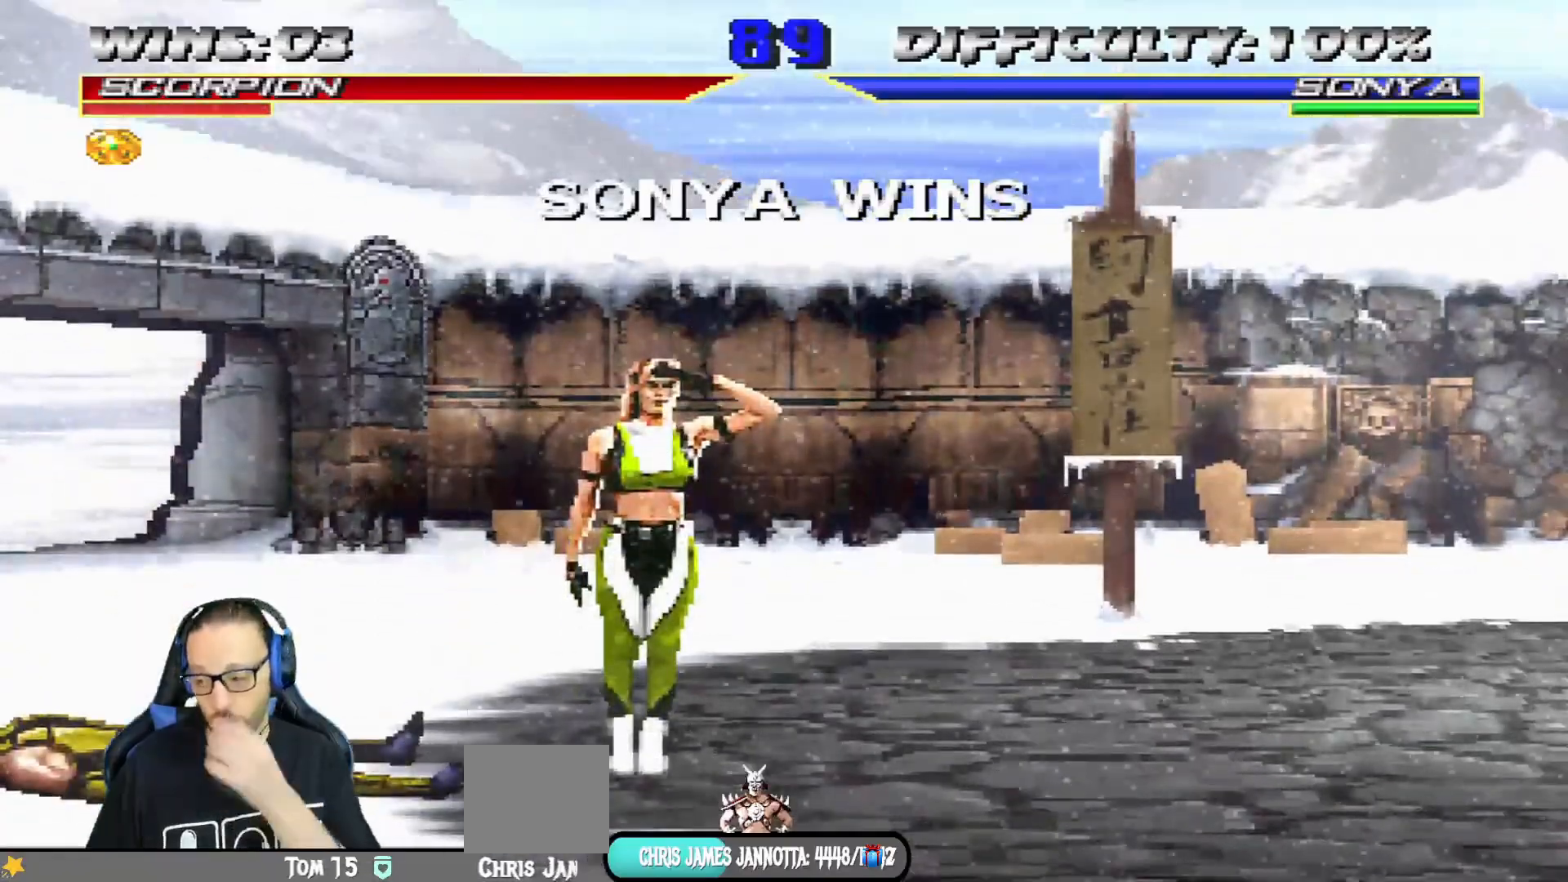
{"buttons": [], "left_stick": "center", "right_stick": "center", "events": [[367, "CROSS", "down"], [500, "CROSS", "up"]]}
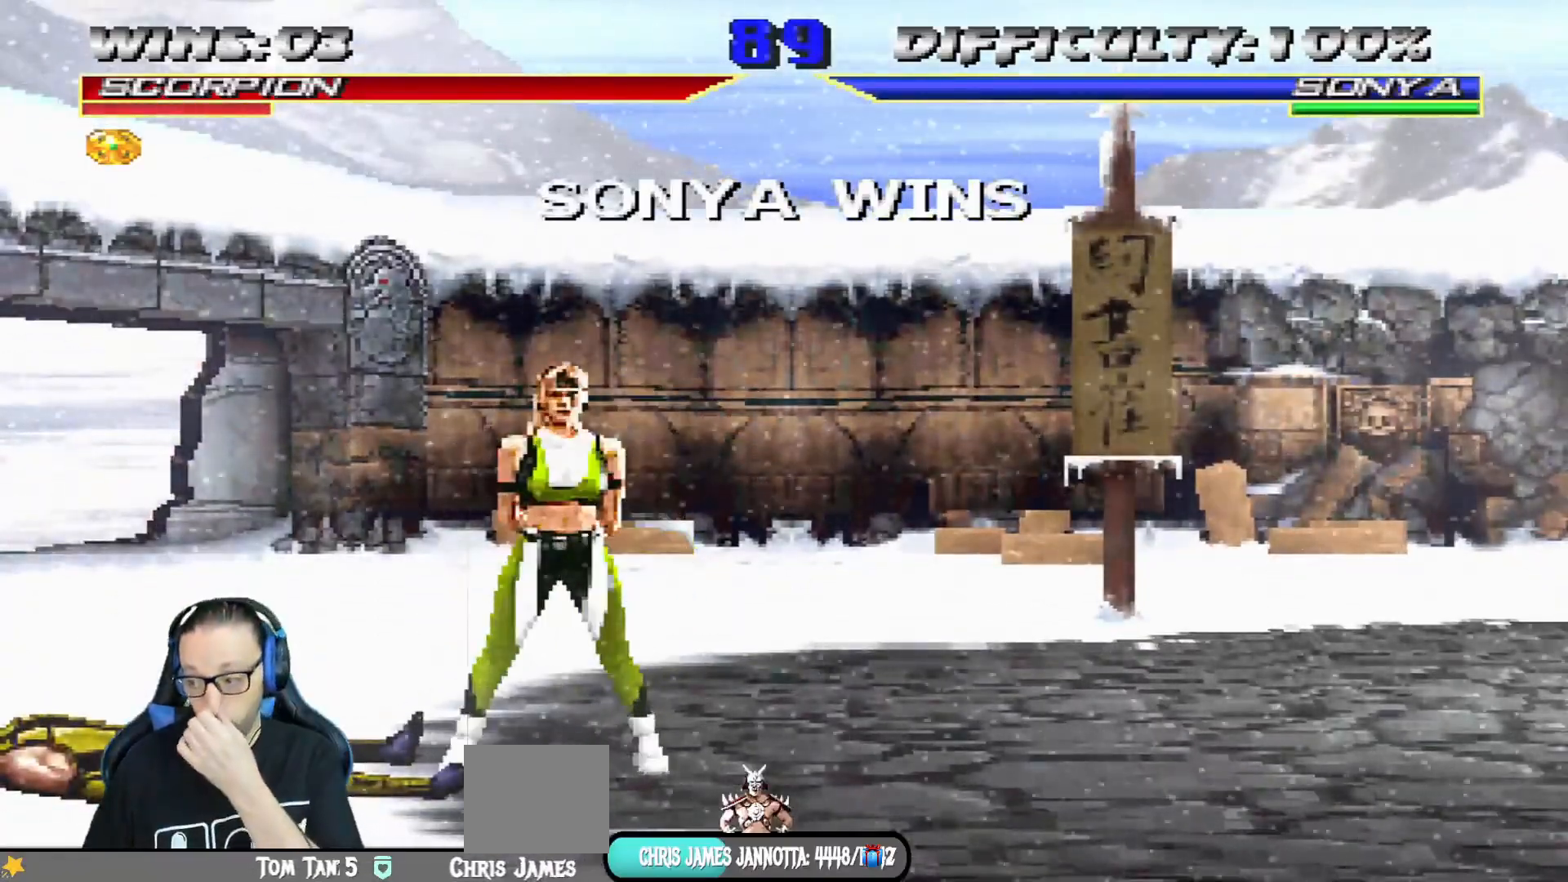
{"buttons": ["CROSS"], "left_stick": "center", "right_stick": "center", "events": [[184, "CROSS", "down"], [301, "CROSS", "up"], [451, "CROSS", "down"]]}